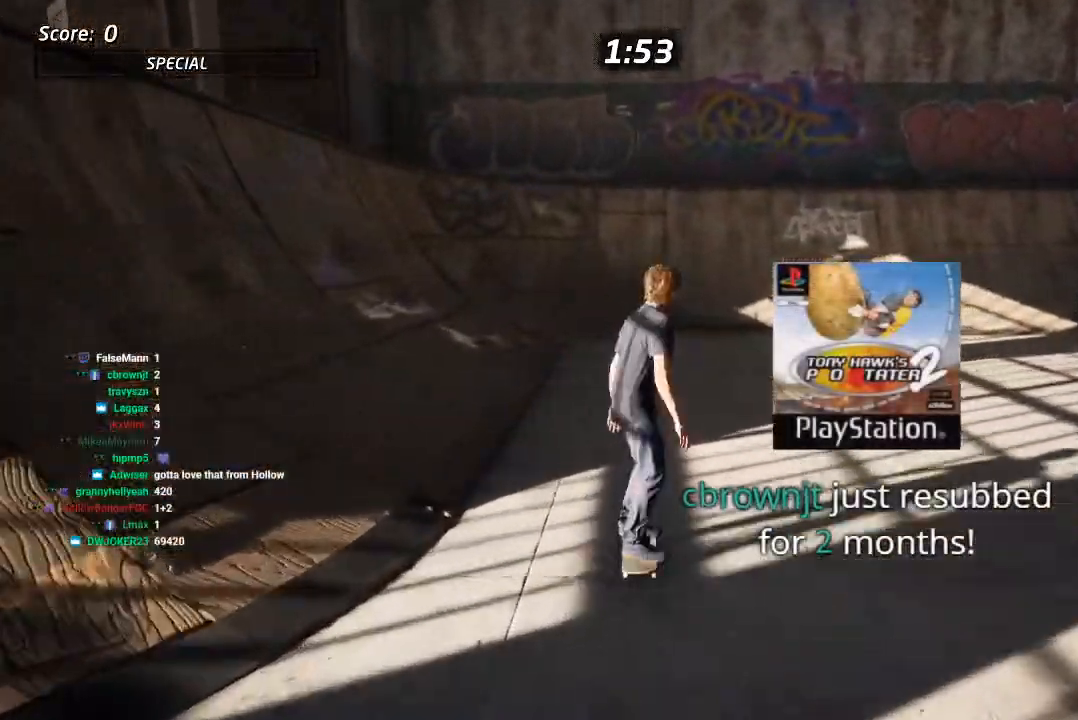
Gameplay with a controller (PlayStation layout); each line is a JSON object with the inputs held at the frame after it (dt_ms = milliseconds from this image to that frame). "events" lists button and stick changes between this image and that frame as [ms after this image, input, new state], when the widget could be followed in between.
{"dt_ms": 500, "buttons": [], "left_stick": "center", "right_stick": "center", "events": [[200, "DPAD_LEFT", "down"], [350, "DPAD_LEFT", "up"]]}
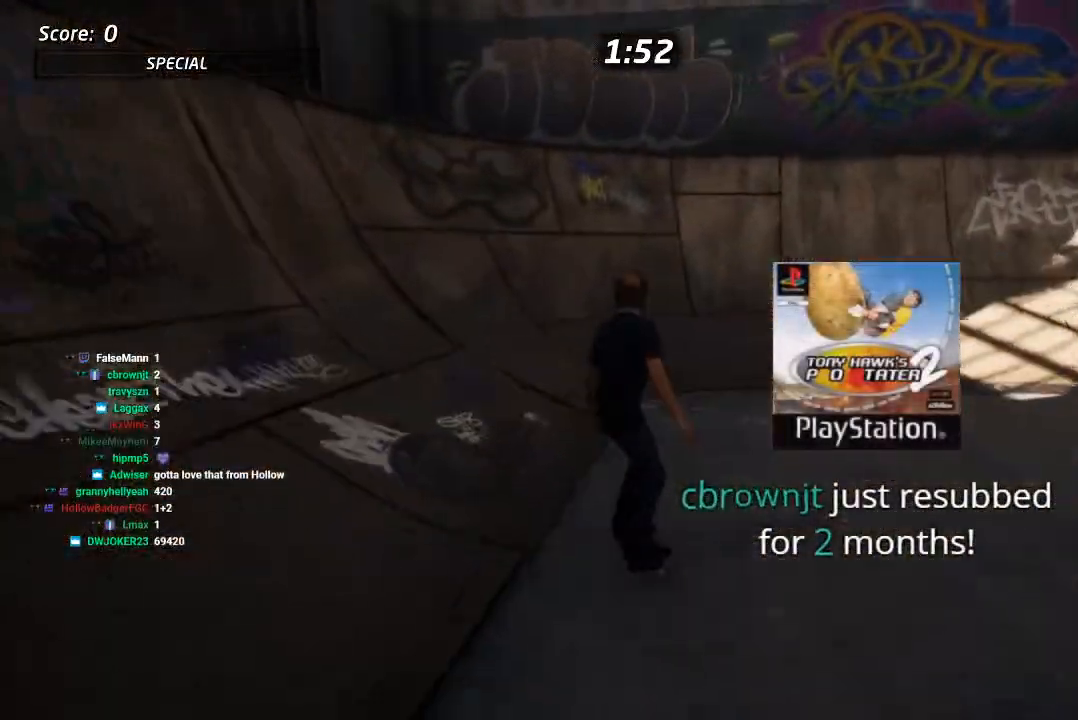
{"dt_ms": 500, "buttons": ["CROSS"], "left_stick": "center", "right_stick": "center", "events": [[183, "DPAD_RIGHT", "down"], [317, "DPAD_RIGHT", "up"], [483, "CROSS", "down"]]}
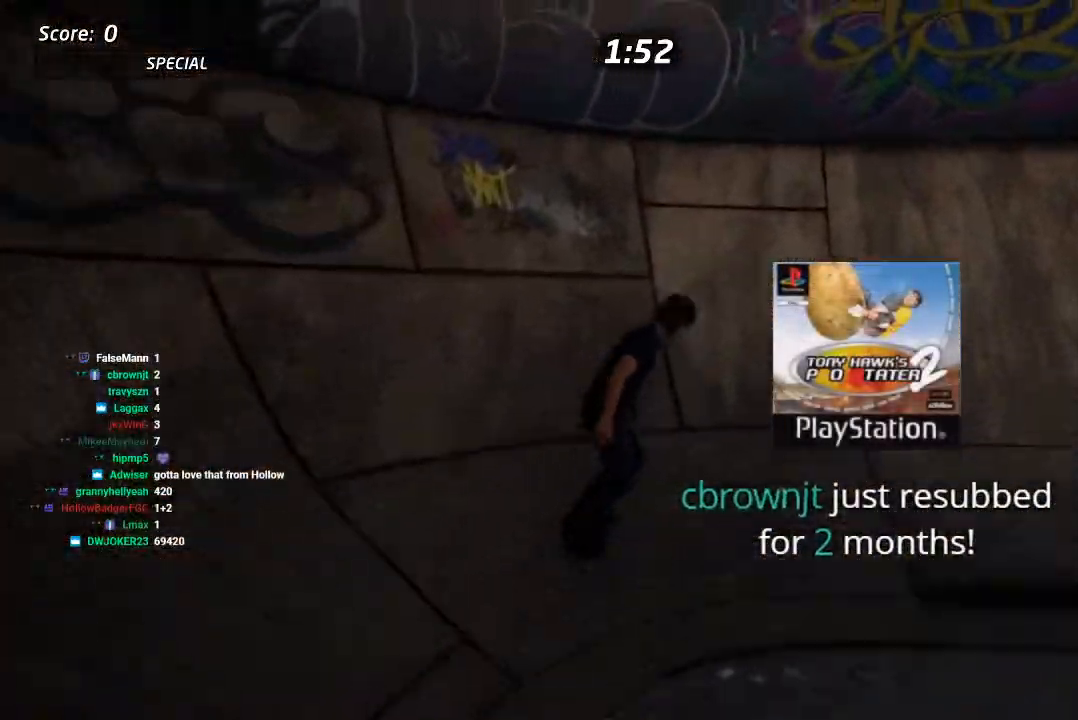
{"dt_ms": 500, "buttons": ["TRIANGLE"], "left_stick": "center", "right_stick": "center", "events": [[83, "DPAD_LEFT", "down"], [200, "DPAD_DOWN", "down"], [283, "CROSS", "up"], [283, "TRIANGLE", "down"], [450, "DPAD_DOWN", "up"], [483, "DPAD_LEFT", "up"]]}
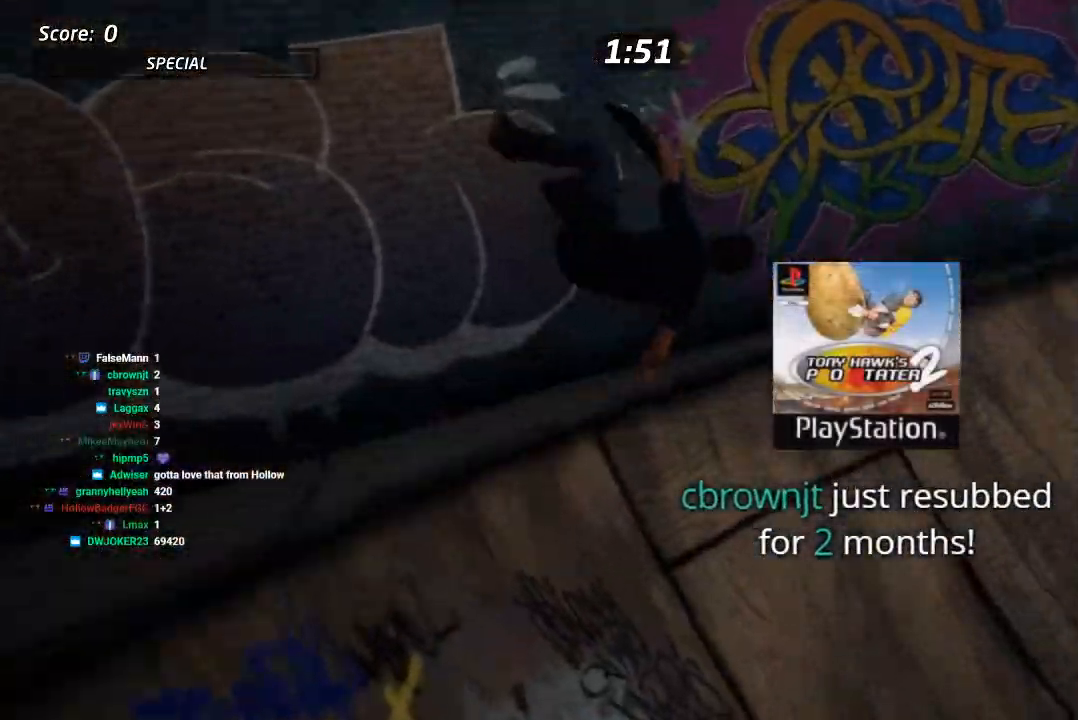
{"dt_ms": 500, "buttons": ["CROSS"], "left_stick": "center", "right_stick": "center", "events": [[33, "TRIANGLE", "up"], [50, "CROSS", "down"], [350, "CROSS", "up"], [467, "CROSS", "down"]]}
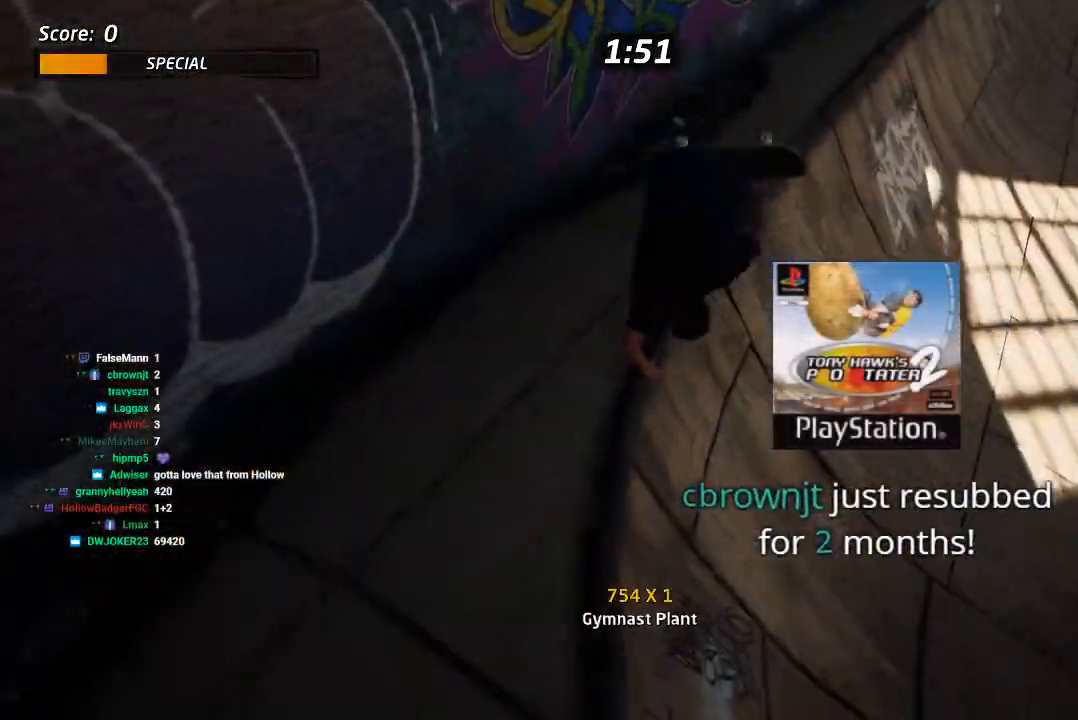
{"dt_ms": 500, "buttons": ["CROSS"], "left_stick": "center", "right_stick": "center", "events": []}
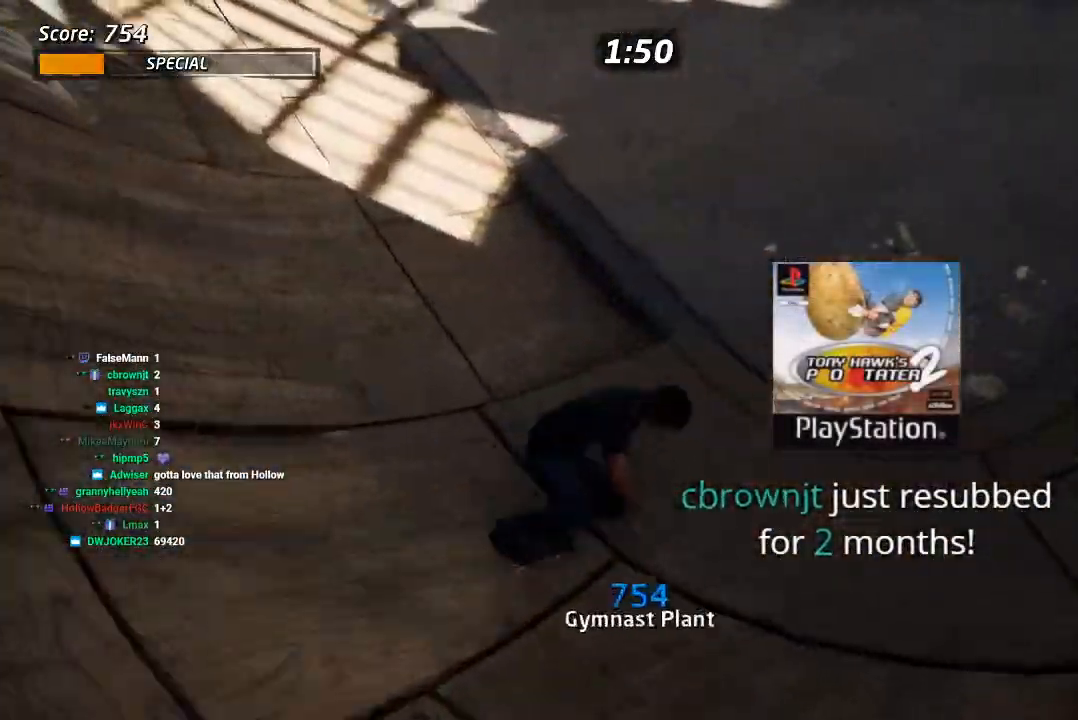
{"dt_ms": 500, "buttons": ["L1", "DPAD_DOWN", "DPAD_LEFT"], "left_stick": "center", "right_stick": "center", "events": [[300, "DPAD_LEFT", "down"], [317, "DPAD_DOWN", "down"], [367, "SQUARE", "down"], [417, "CROSS", "up"], [467, "L1", "down"], [500, "SQUARE", "up"]]}
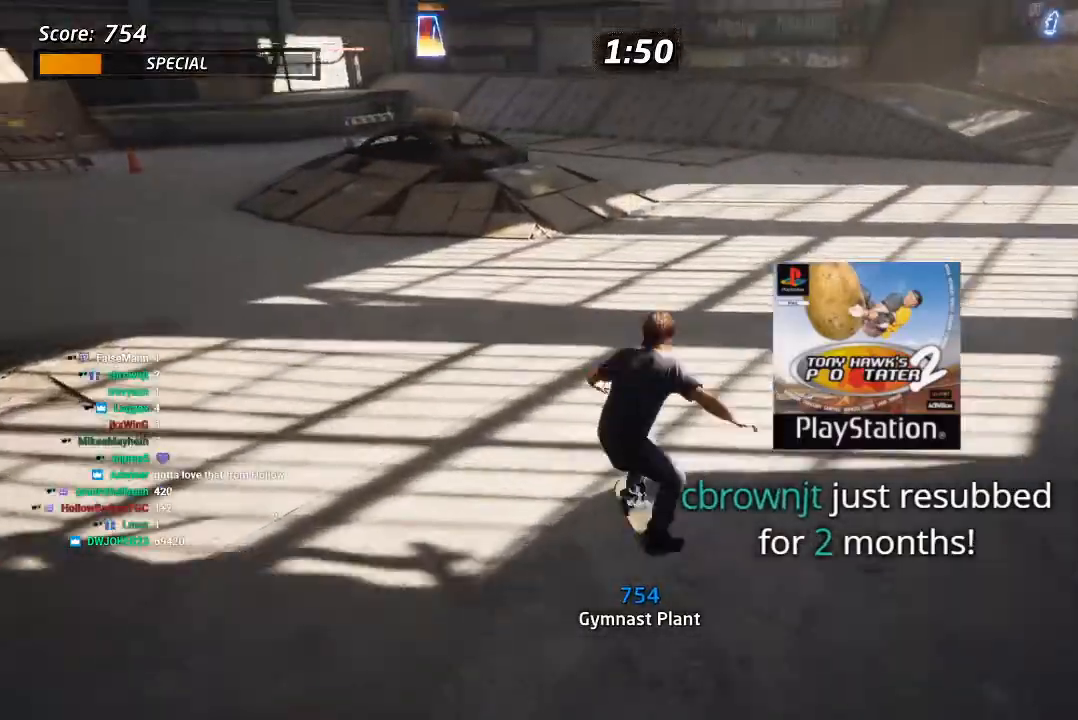
{"dt_ms": 500, "buttons": ["CROSS", "DPAD_UP"], "left_stick": "center", "right_stick": "center", "events": [[67, "SQUARE", "down"], [150, "DPAD_DOWN", "up"], [183, "DPAD_LEFT", "up"], [250, "CROSS", "down"], [267, "SQUARE", "up"], [300, "DPAD_DOWN", "down"], [350, "L1", "up"], [417, "DPAD_DOWN", "up"], [483, "DPAD_UP", "down"]]}
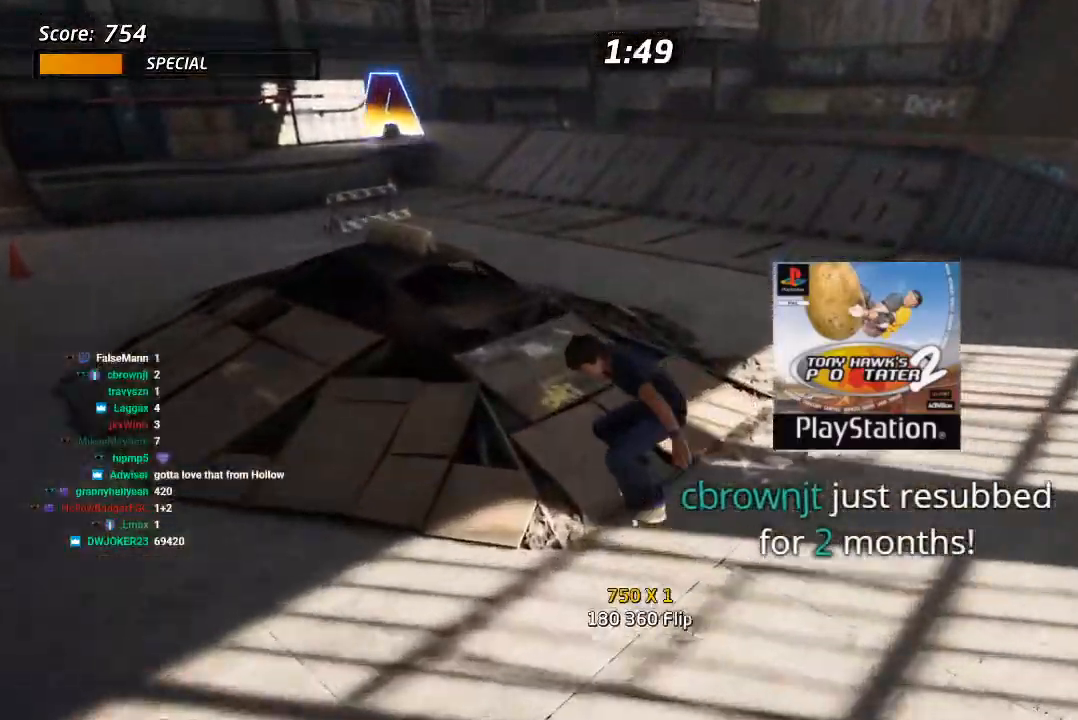
{"dt_ms": 500, "buttons": ["L1"], "left_stick": "center", "right_stick": "center", "events": [[100, "DPAD_LEFT", "down"], [117, "DPAD_UP", "up"], [150, "SQUARE", "down"], [183, "CROSS", "up"], [183, "DPAD_DOWN", "down"], [233, "L1", "down"], [250, "SQUARE", "up"], [333, "SQUARE", "down"], [367, "DPAD_DOWN", "up"], [417, "DPAD_LEFT", "up"], [483, "SQUARE", "up"]]}
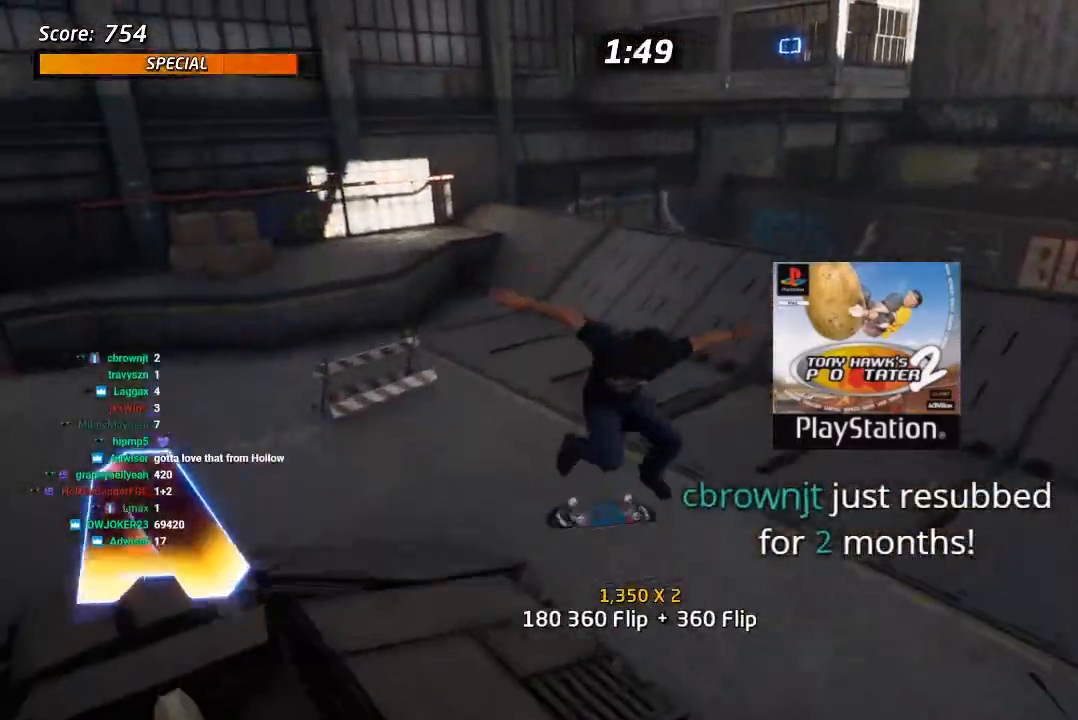
{"dt_ms": 500, "buttons": ["CROSS"], "left_stick": "center", "right_stick": "center", "events": [[100, "L1", "up"], [167, "CROSS", "down"]]}
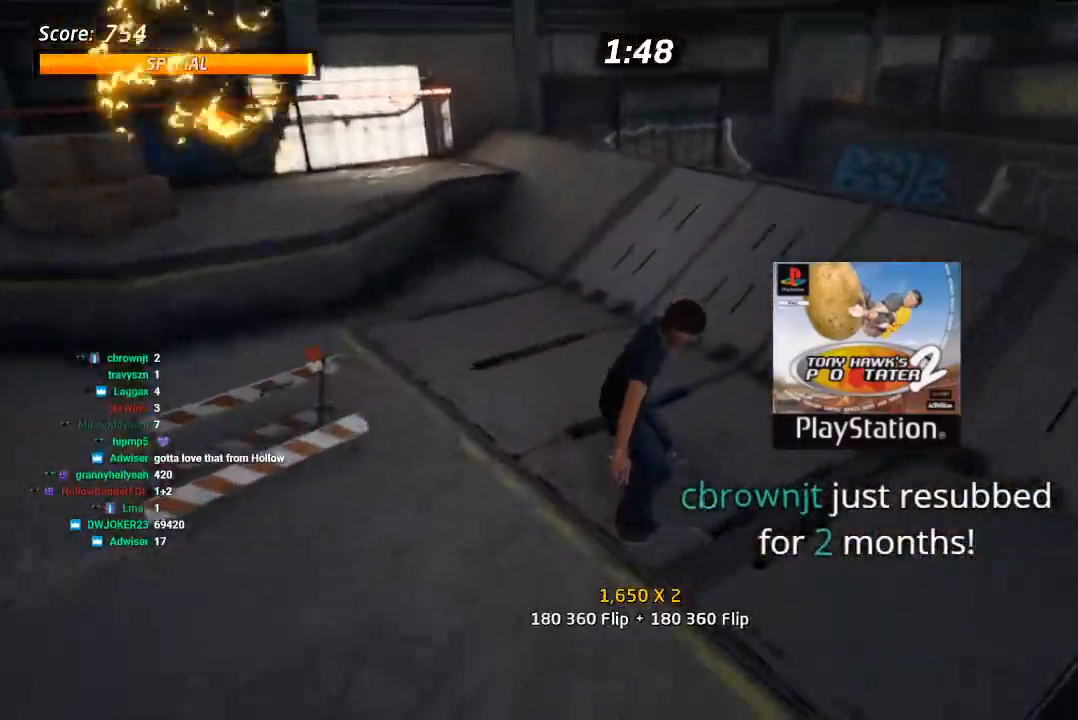
{"dt_ms": 500, "buttons": ["CROSS"], "left_stick": "center", "right_stick": "center", "events": [[83, "DPAD_DOWN", "down"], [183, "DPAD_DOWN", "up"], [233, "DPAD_DOWN", "down"], [233, "R1", "down"], [383, "DPAD_DOWN", "up"], [417, "R1", "up"]]}
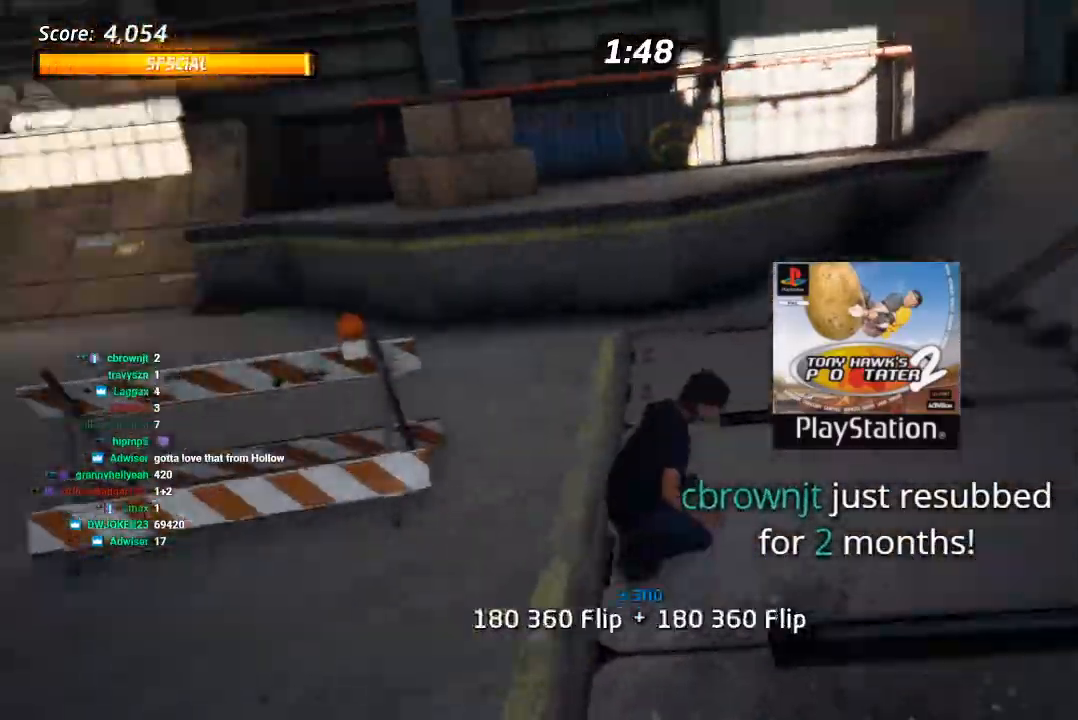
{"dt_ms": 500, "buttons": ["CROSS", "DPAD_DOWN", "DPAD_RIGHT"], "left_stick": "center", "right_stick": "center", "events": [[17, "DPAD_DOWN", "down"], [417, "DPAD_RIGHT", "down"]]}
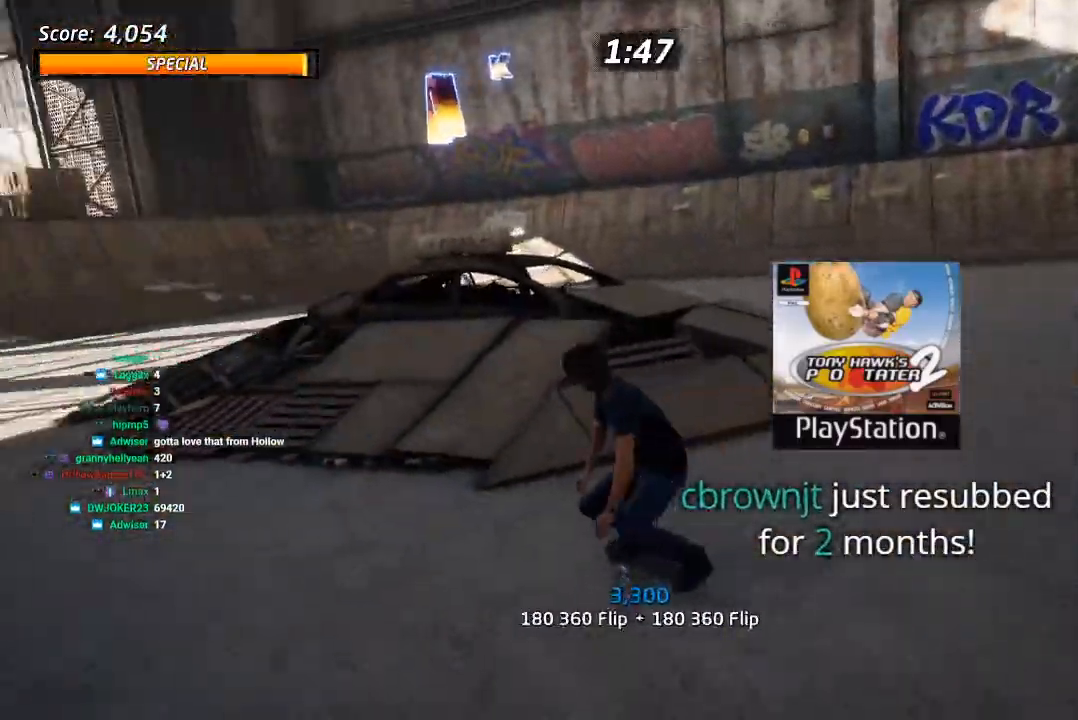
{"dt_ms": 1000, "buttons": [], "left_stick": "center", "right_stick": "down-left", "events": [[17, "DPAD_DOWN", "up"], [50, "DPAD_RIGHT", "up"], [300, "CROSS", "up"], [300, "DPAD_LEFT", "down"], [333, "SQUARE", "down"], [350, "L1", "down"], [400, "SQUARE", "up"], [467, "SQUARE", "down"], [483, "DPAD_LEFT", "up"], [633, "SQUARE", "up"], [717, "L1", "up"], [750, "right_stick", "down-left"]]}
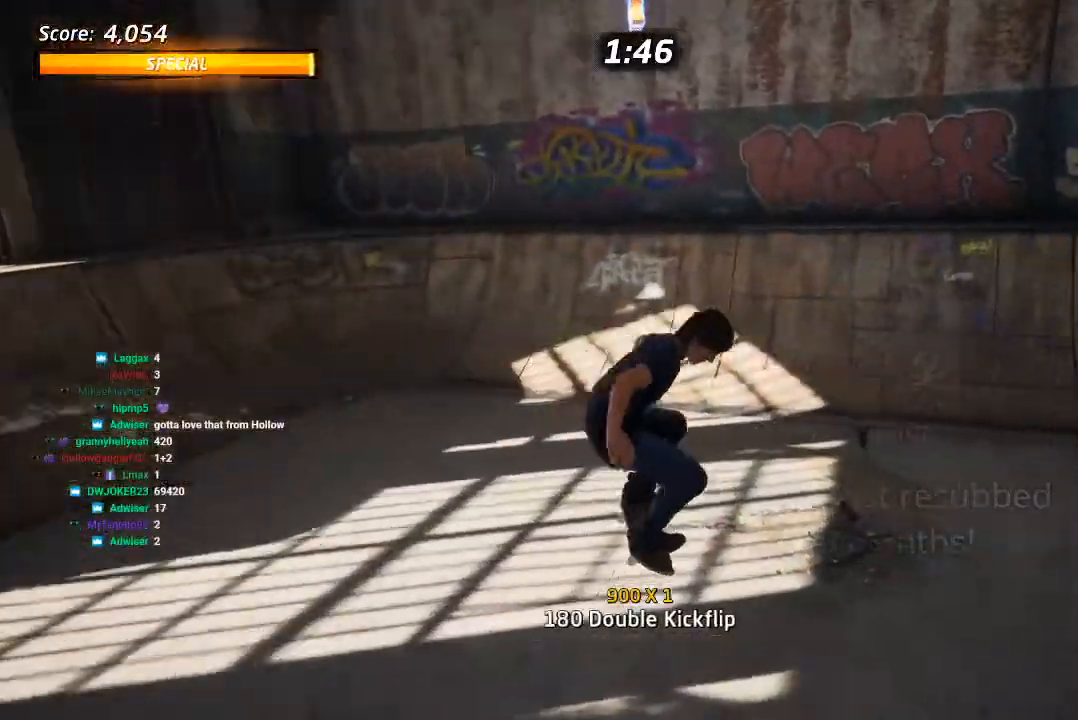
{"dt_ms": 500, "buttons": ["CROSS", "R2", "DPAD_RIGHT"], "left_stick": "center", "right_stick": "center", "events": [[67, "right_stick", "center"], [167, "CROSS", "down"], [250, "DPAD_RIGHT", "down"], [333, "DPAD_DOWN", "down"], [383, "R2", "down"], [400, "DPAD_DOWN", "up"]]}
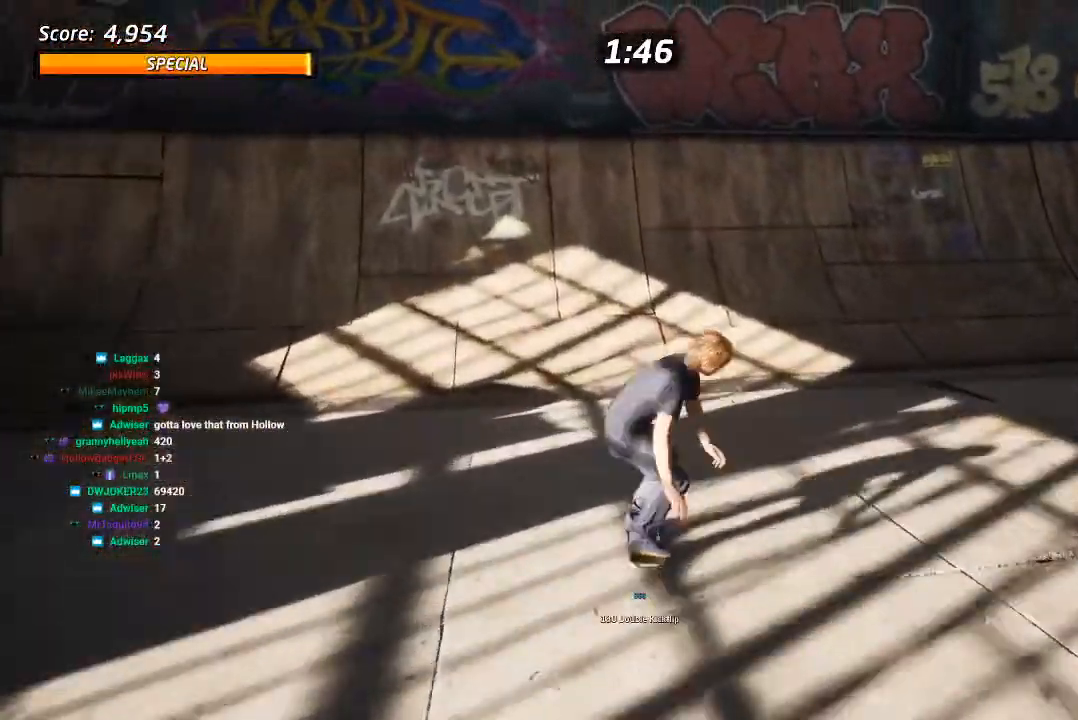
{"dt_ms": 500, "buttons": ["CROSS"], "left_stick": "center", "right_stick": "center", "events": [[33, "DPAD_RIGHT", "up"], [50, "R2", "up"], [283, "DPAD_RIGHT", "down"], [383, "DPAD_RIGHT", "up"]]}
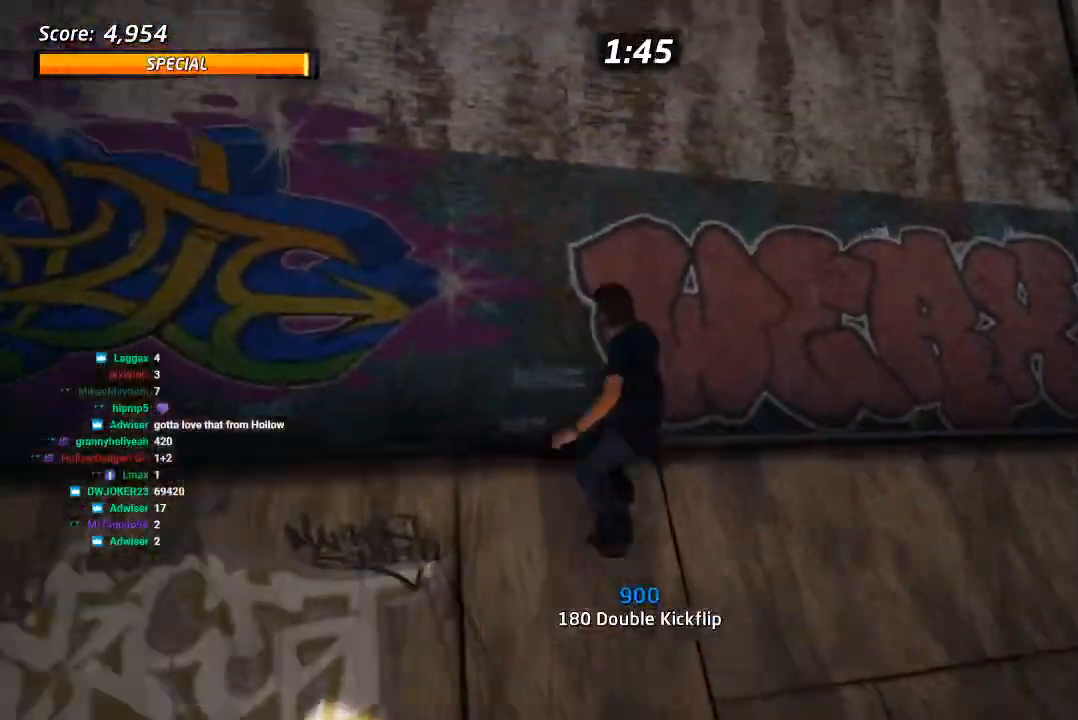
{"dt_ms": 1000, "buttons": ["CIRCLE", "R1"], "left_stick": "center", "right_stick": "center", "events": [[17, "CROSS", "up"], [83, "DPAD_LEFT", "down"], [100, "R1", "down"], [117, "CIRCLE", "down"], [300, "DPAD_UP", "down"], [383, "DPAD_UP", "up"], [483, "DPAD_LEFT", "up"], [550, "R1", "up"], [750, "R1", "down"]]}
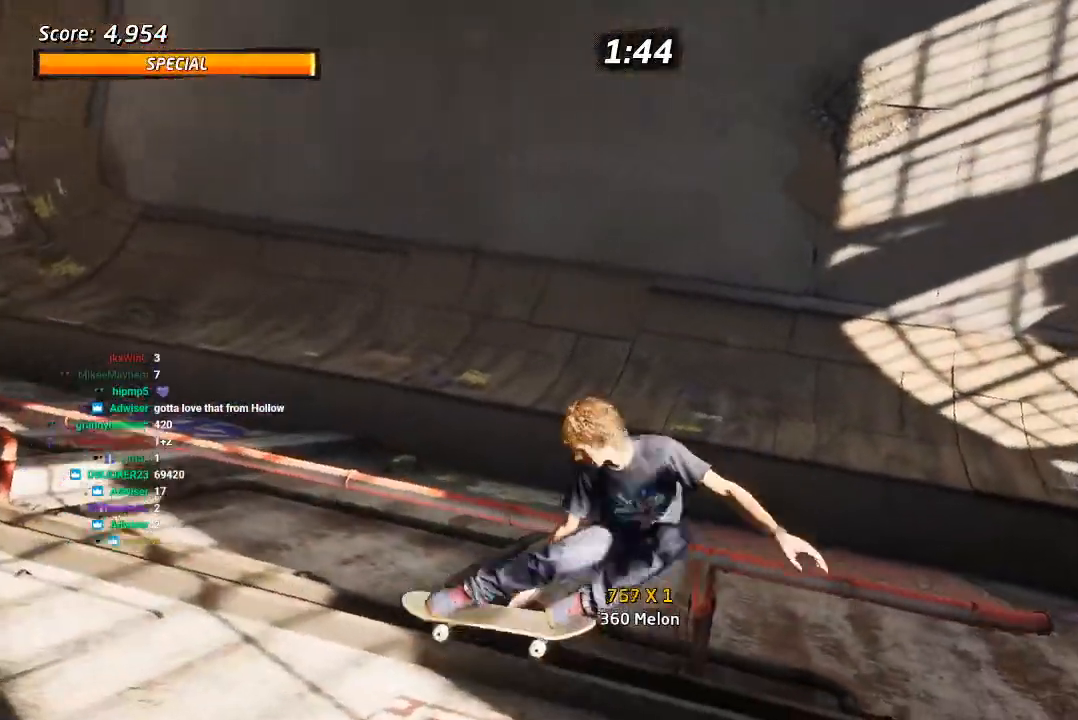
{"dt_ms": 500, "buttons": ["CIRCLE", "R1"], "left_stick": "center", "right_stick": "center", "events": []}
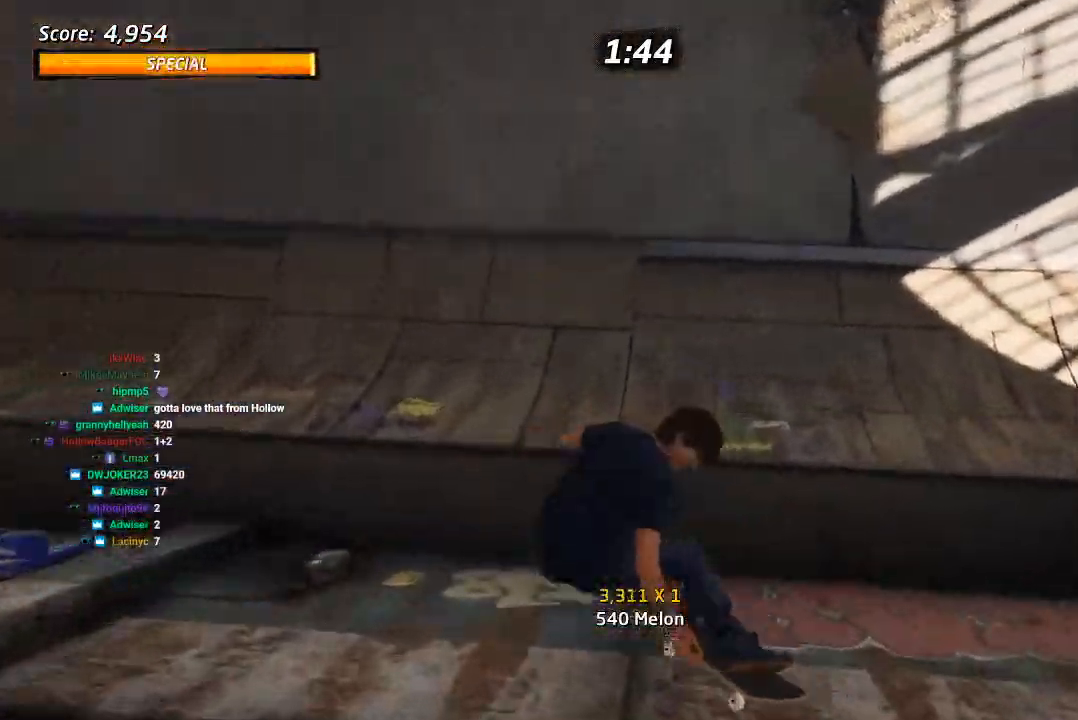
{"dt_ms": 1000, "buttons": ["SQUARE", "L1", "DPAD_DOWN", "DPAD_RIGHT"], "left_stick": "center", "right_stick": "center", "events": [[50, "CIRCLE", "up"], [50, "R1", "up"], [183, "CROSS", "down"], [267, "R2", "down"], [417, "R2", "up"], [433, "DPAD_DOWN", "down"], [433, "DPAD_RIGHT", "down"], [500, "R2", "down"], [600, "R2", "up"], [683, "DPAD_DOWN", "up"], [683, "DPAD_RIGHT", "up"], [833, "CROSS", "up"], [833, "SQUARE", "down"], [850, "DPAD_DOWN", "down"], [850, "DPAD_RIGHT", "down"], [900, "L1", "down"], [950, "SQUARE", "up"], [1000, "SQUARE", "down"]]}
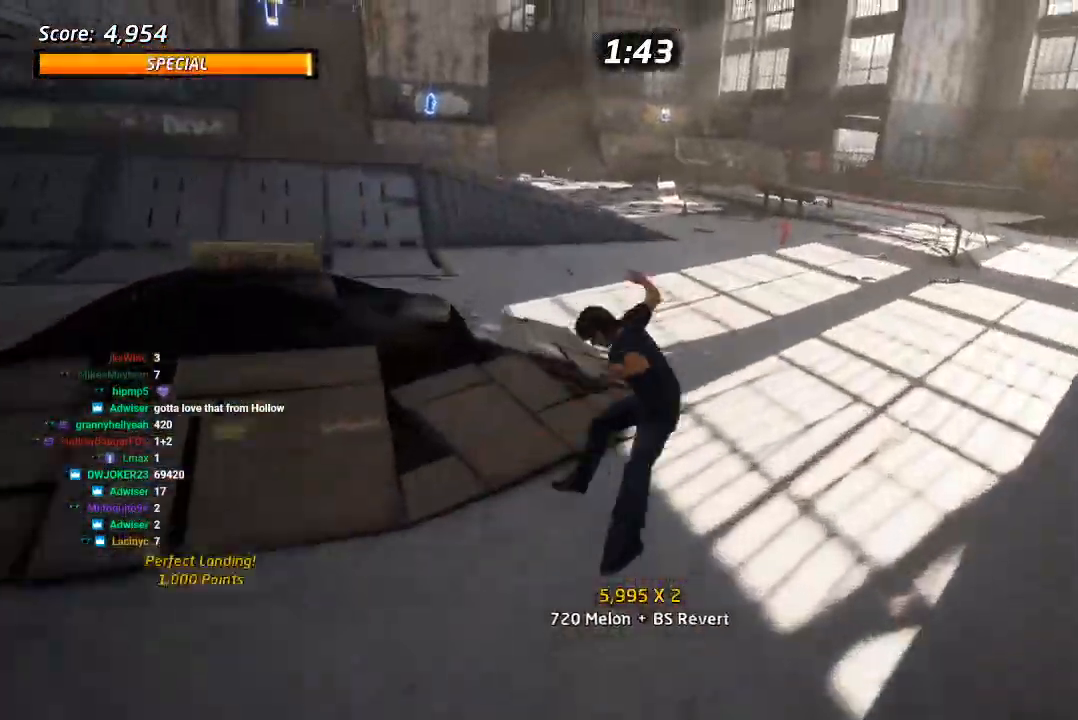
{"dt_ms": 500, "buttons": ["CROSS", "DPAD_UP"], "left_stick": "center", "right_stick": "center", "events": [[50, "DPAD_DOWN", "up"], [67, "DPAD_RIGHT", "up"], [200, "CROSS", "down"], [200, "DPAD_DOWN", "down"], [200, "SQUARE", "up"], [267, "L1", "up"], [317, "DPAD_DOWN", "up"], [383, "DPAD_UP", "down"]]}
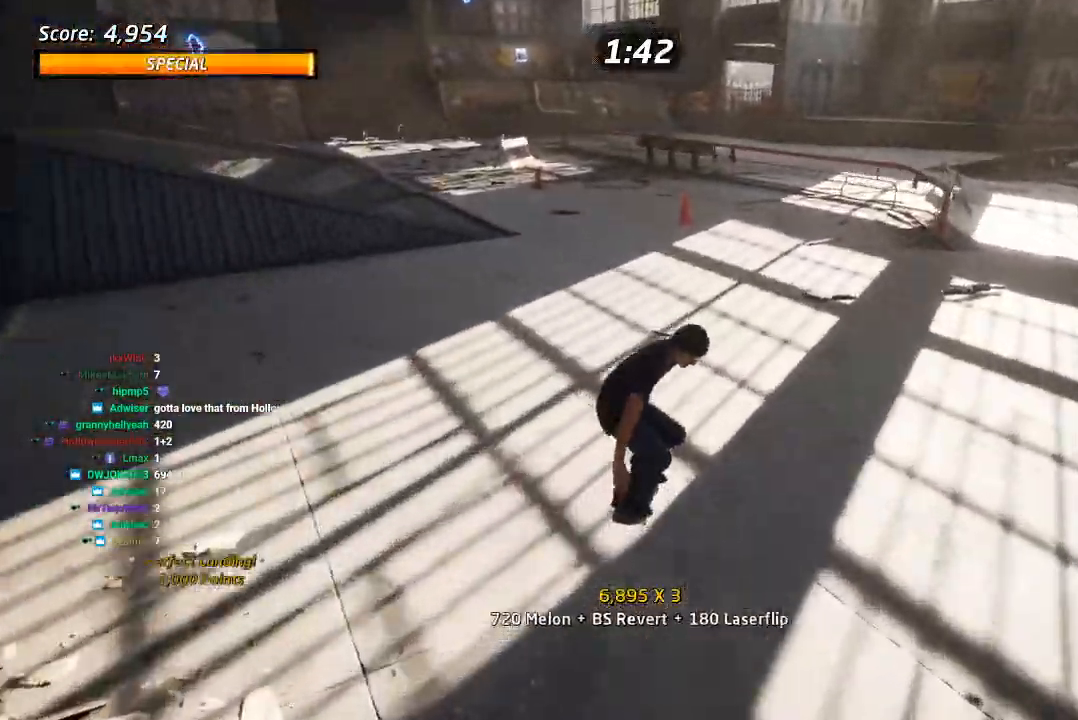
{"dt_ms": 500, "buttons": ["CROSS", "DPAD_DOWN", "DPAD_LEFT"], "left_stick": "center", "right_stick": "center", "events": [[17, "DPAD_UP", "up"], [33, "DPAD_RIGHT", "down"], [50, "DPAD_DOWN", "down"], [200, "DPAD_DOWN", "up"], [250, "DPAD_RIGHT", "up"], [367, "DPAD_LEFT", "down"], [450, "DPAD_DOWN", "down"]]}
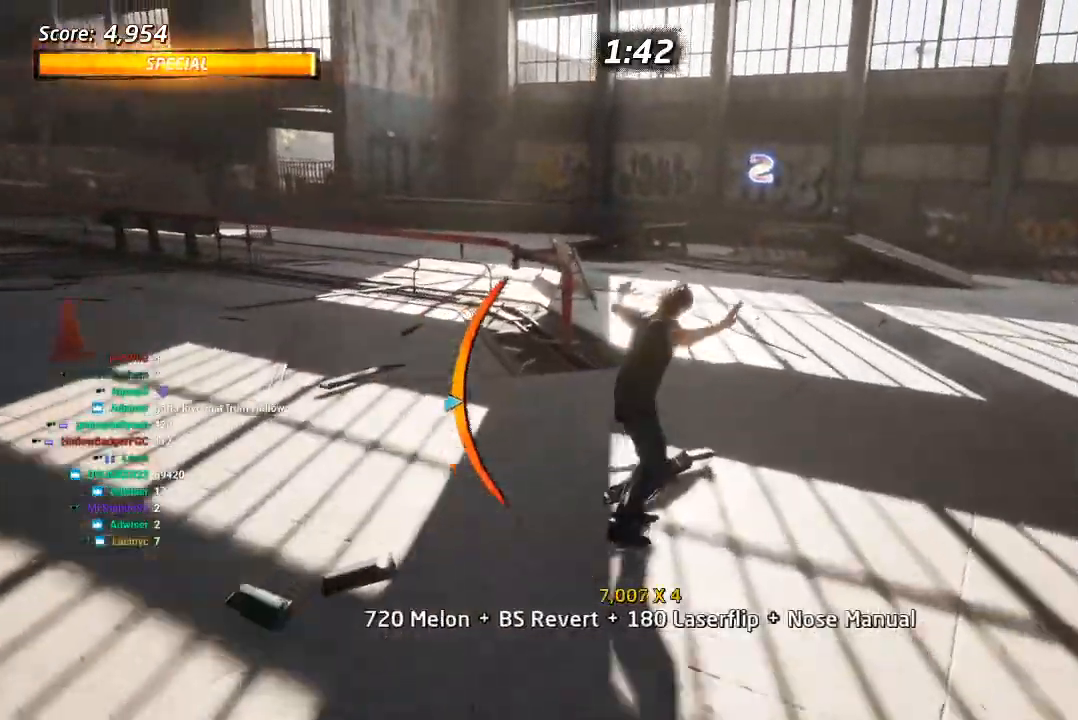
{"dt_ms": 500, "buttons": ["TRIANGLE"], "left_stick": "center", "right_stick": "center", "events": [[83, "DPAD_DOWN", "up"], [100, "CROSS", "up"], [117, "DPAD_LEFT", "up"], [200, "TRIANGLE", "down"]]}
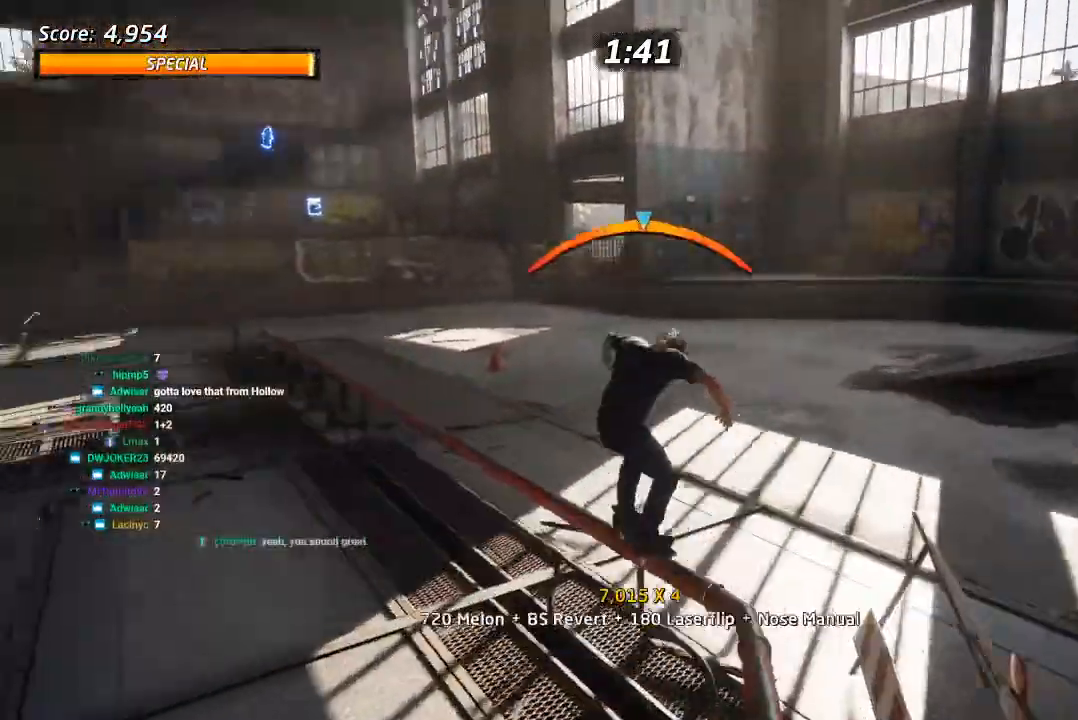
{"dt_ms": 500, "buttons": ["CROSS"], "left_stick": "center", "right_stick": "center", "events": [[117, "CROSS", "down"], [333, "TRIANGLE", "up"], [350, "DPAD_LEFT", "down"], [400, "DPAD_LEFT", "up"]]}
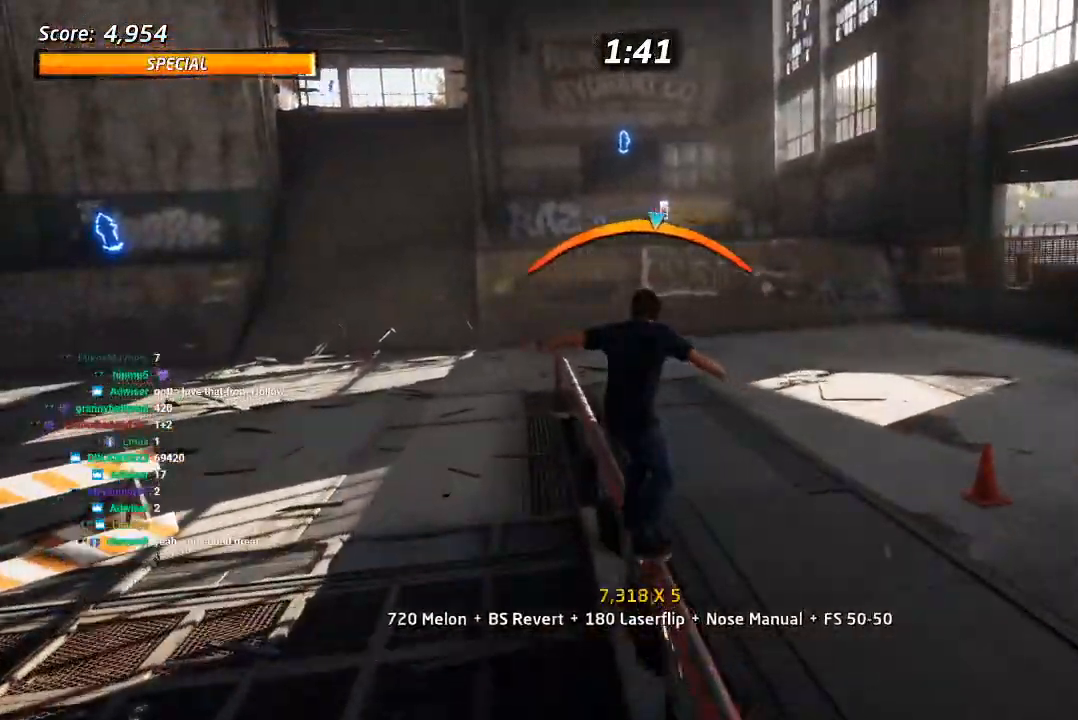
{"dt_ms": 500, "buttons": ["CROSS"], "left_stick": "center", "right_stick": "center", "events": [[300, "DPAD_RIGHT", "down"], [317, "DPAD_DOWN", "down"], [433, "DPAD_DOWN", "up"], [433, "DPAD_RIGHT", "up"]]}
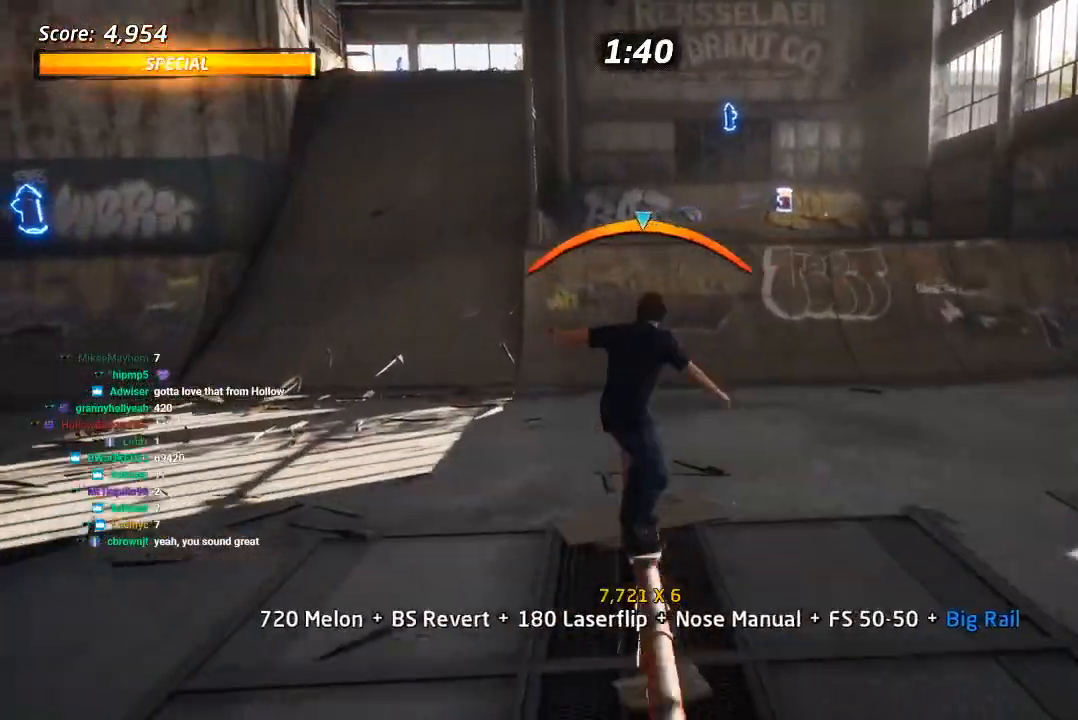
{"dt_ms": 500, "buttons": ["CROSS", "DPAD_DOWN", "DPAD_RIGHT"], "left_stick": "center", "right_stick": "center", "events": [[100, "DPAD_UP", "down"], [200, "DPAD_UP", "up"], [250, "DPAD_DOWN", "down"], [300, "DPAD_RIGHT", "down"], [350, "DPAD_DOWN", "up"], [367, "DPAD_RIGHT", "up"], [367, "DPAD_UP", "down"], [450, "DPAD_RIGHT", "down"], [450, "DPAD_UP", "up"], [483, "DPAD_DOWN", "down"]]}
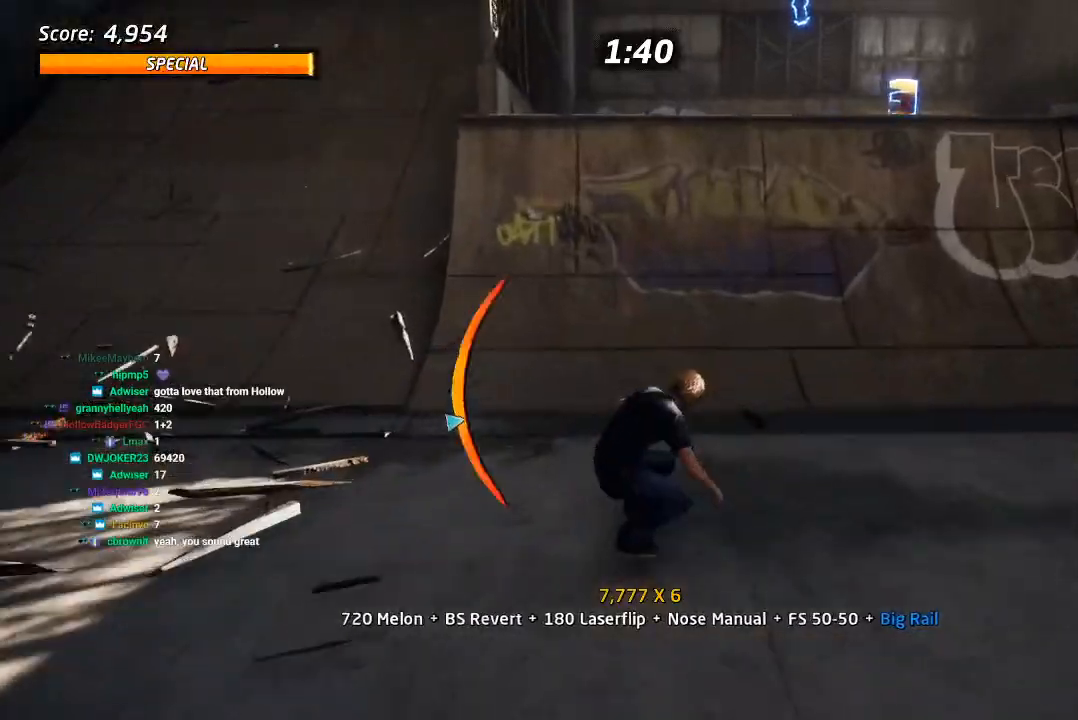
{"dt_ms": 500, "buttons": ["CROSS", "DPAD_UP"], "left_stick": "center", "right_stick": "center", "events": [[117, "DPAD_DOWN", "up"], [150, "DPAD_RIGHT", "up"], [150, "DPAD_UP", "down"], [250, "DPAD_LEFT", "down"], [383, "DPAD_LEFT", "up"]]}
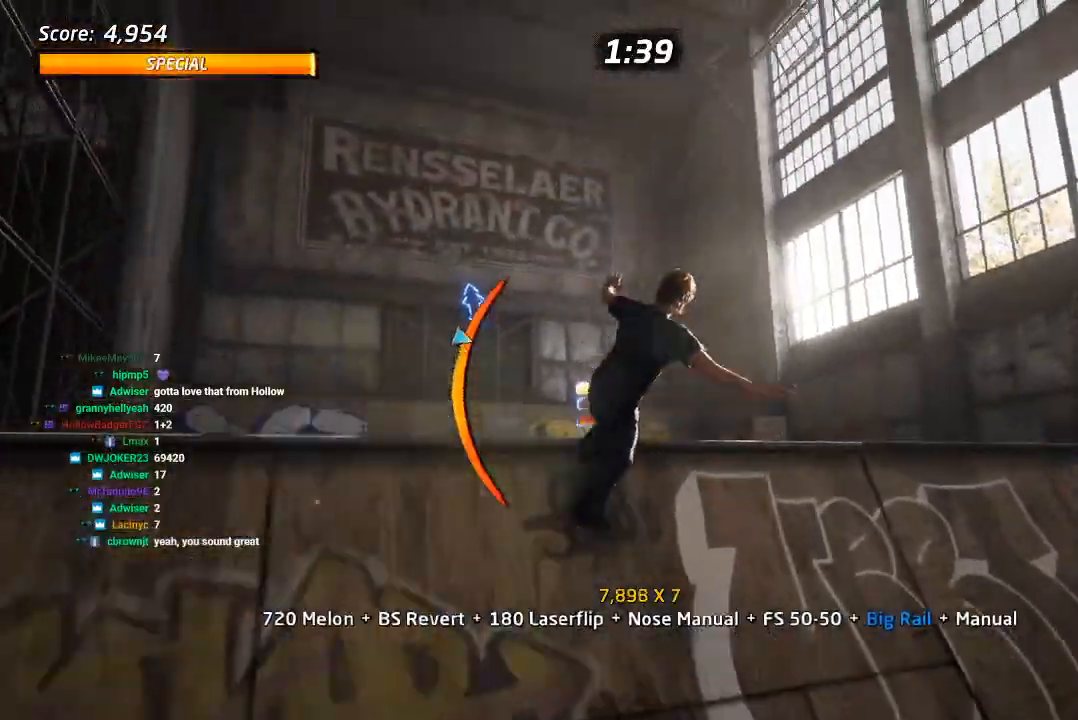
{"dt_ms": 500, "buttons": ["CROSS"], "left_stick": "center", "right_stick": "center", "events": [[333, "DPAD_UP", "up"]]}
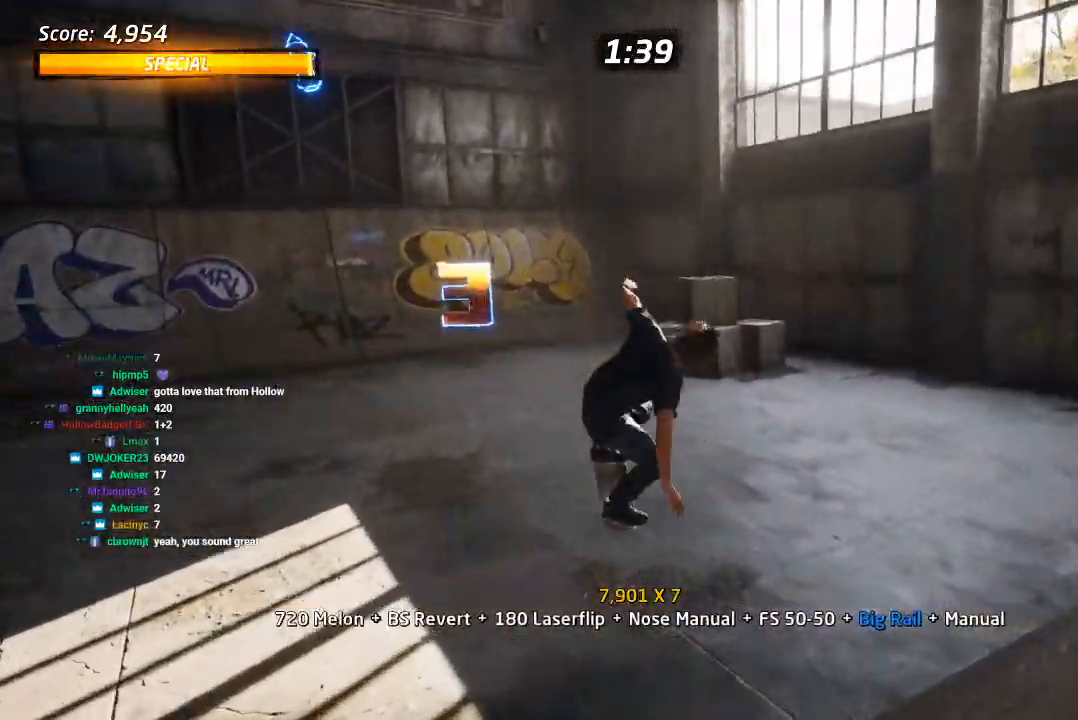
{"dt_ms": 500, "buttons": ["CROSS", "DPAD_DOWN", "DPAD_LEFT"], "left_stick": "center", "right_stick": "center", "events": [[117, "DPAD_RIGHT", "down"], [300, "DPAD_RIGHT", "up"], [500, "DPAD_DOWN", "down"], [500, "DPAD_LEFT", "down"]]}
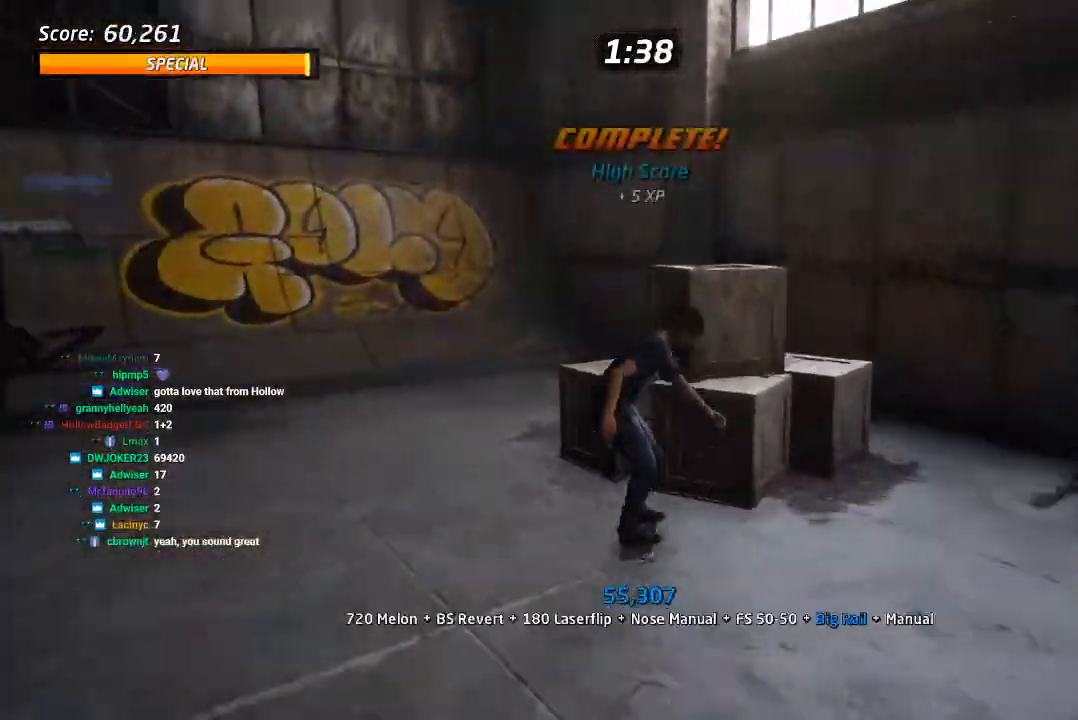
{"dt_ms": 500, "buttons": ["CROSS"], "left_stick": "center", "right_stick": "center", "events": [[300, "DPAD_DOWN", "up"], [350, "DPAD_LEFT", "up"]]}